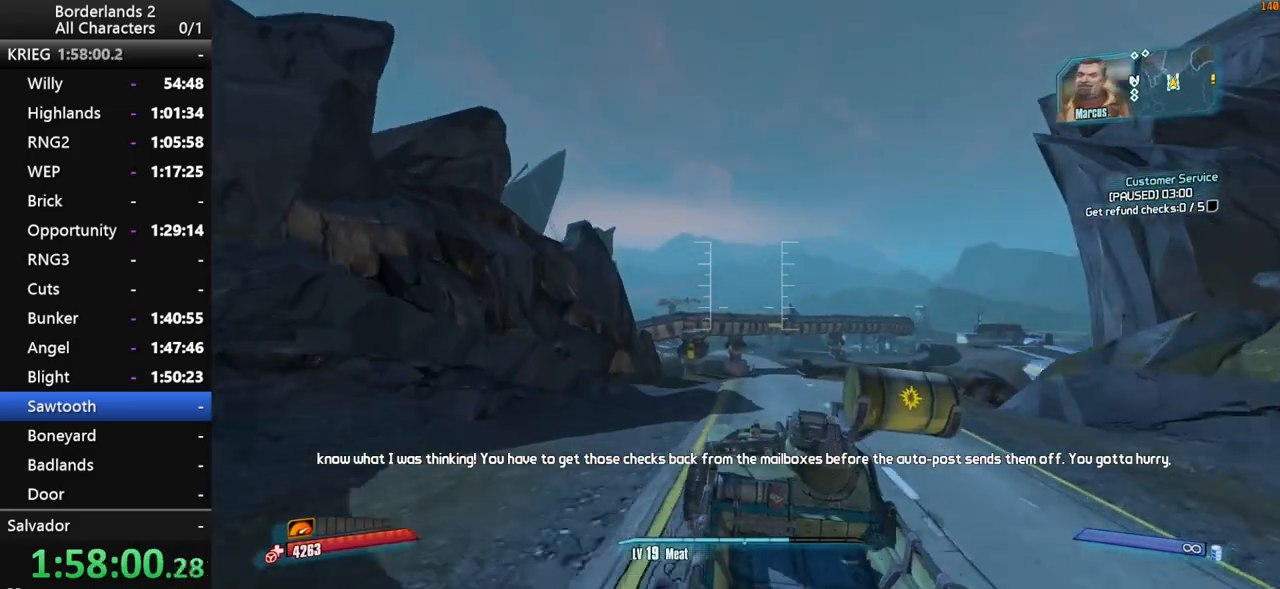
Gameplay with keyboard and mouse; each line is a JSON object with the keys and mouse buttons held at the frame after it. "events" lists presses ("down") and releases ("up") of "1", "2", "3", "4", "a", "b", "c", "ctrl", "d", "down", "e", "end", "escape", "f", "g", "left", "q", "r", "return", "right", "s", "shift_l", "space", "t", "tab", "up", "v", "w", "x", "y", "z", "mouse_left", "mouse_middle", "mouse_right", "mouse_wheel_up" and "mouse_wheel_down" between this image and that frame as [ms after this image, input, new state], when the widget could be followed in between. "mouse_left", "mouse_middle", "mouse_right", "mouse_wheel_up", "mouse_wheel_down" = the "left", "middle", "right", "wheel_up", "wheel_down" buttons of the "mouse" list. No other keys are recorded. "mouse_move" is the direction in which the mouse moves at that frame (one of eight, or "still"), when it could be read. Not read: other_keys.
{"keys": ["w"], "mouse": [], "mouse_move": "still", "events": []}
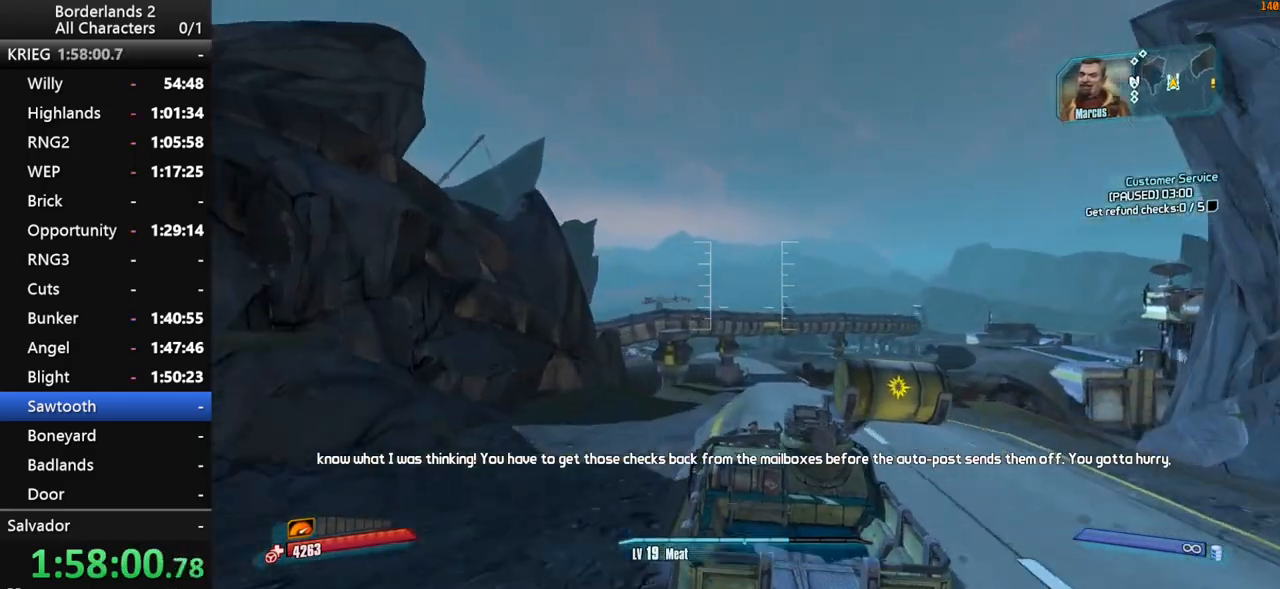
{"keys": ["w"], "mouse": [], "mouse_move": "still", "events": []}
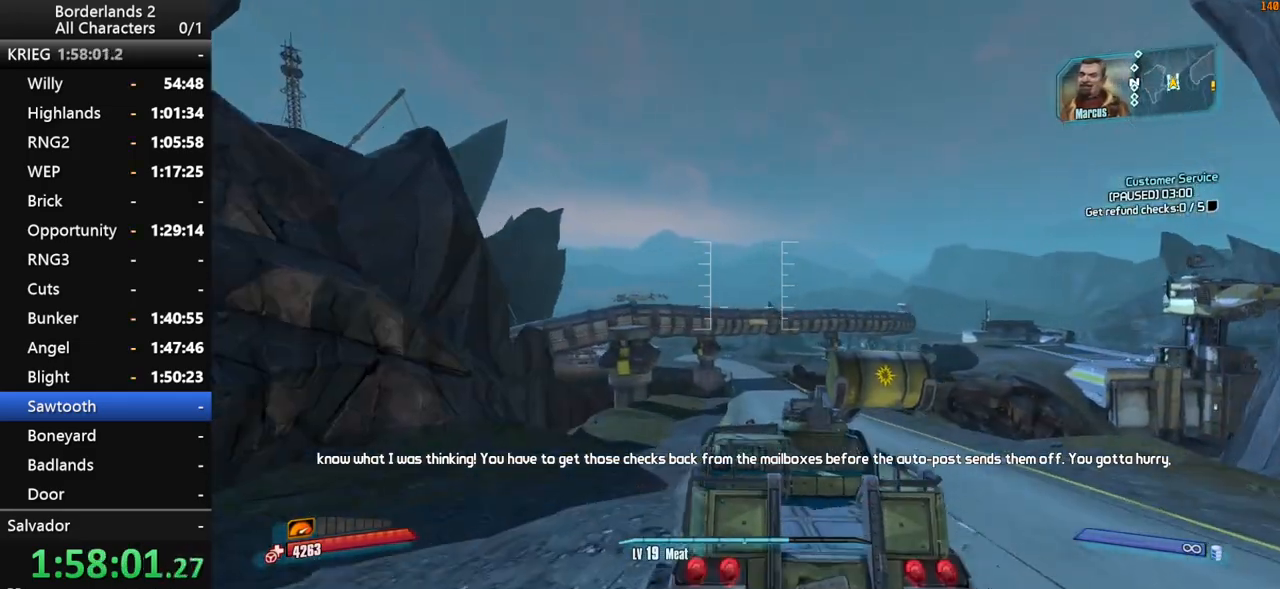
{"keys": ["w"], "mouse": [], "mouse_move": "right", "events": []}
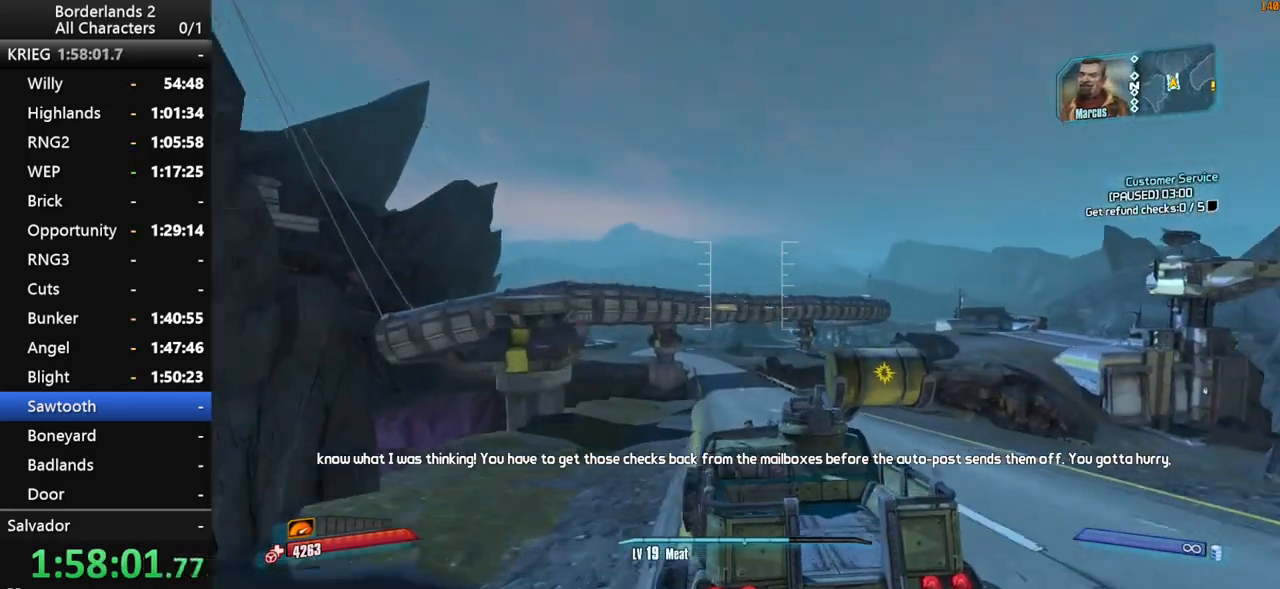
{"keys": ["w"], "mouse": [], "mouse_move": "still", "events": []}
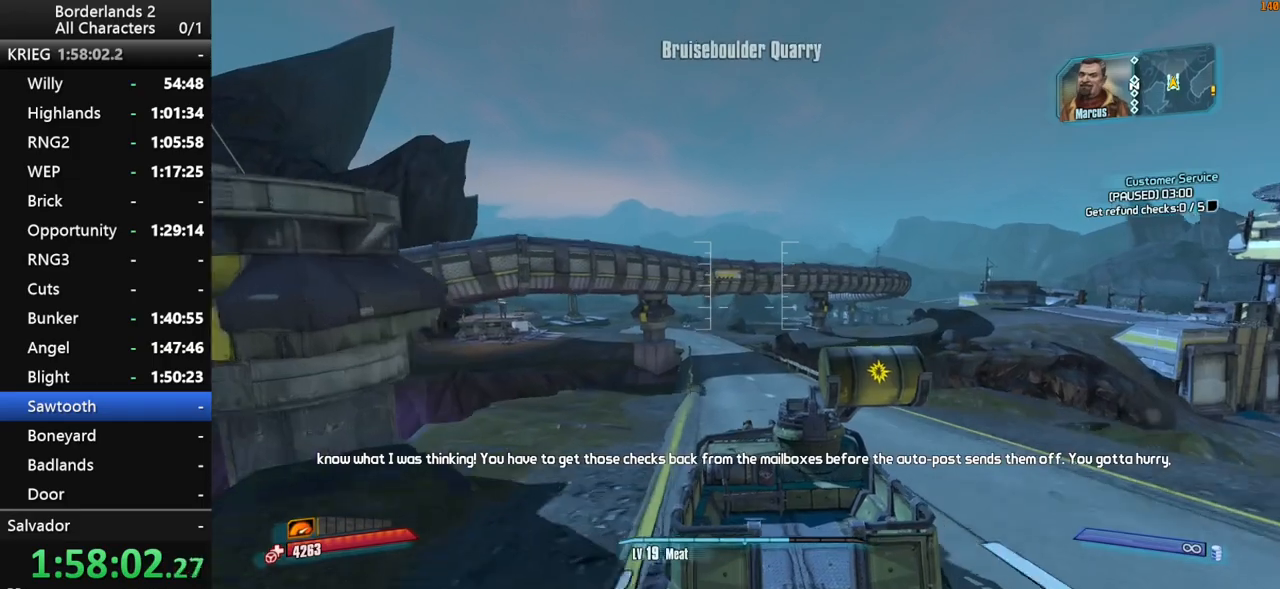
{"keys": ["w"], "mouse": [], "mouse_move": "still", "events": []}
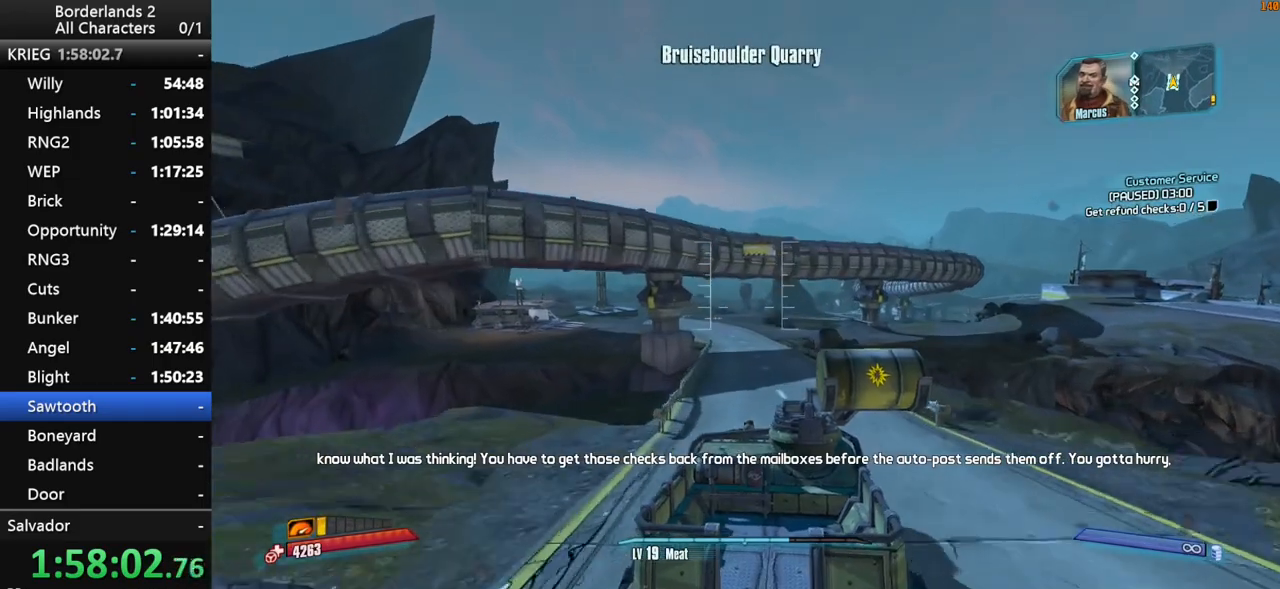
{"keys": ["w"], "mouse": [], "mouse_move": "still", "events": []}
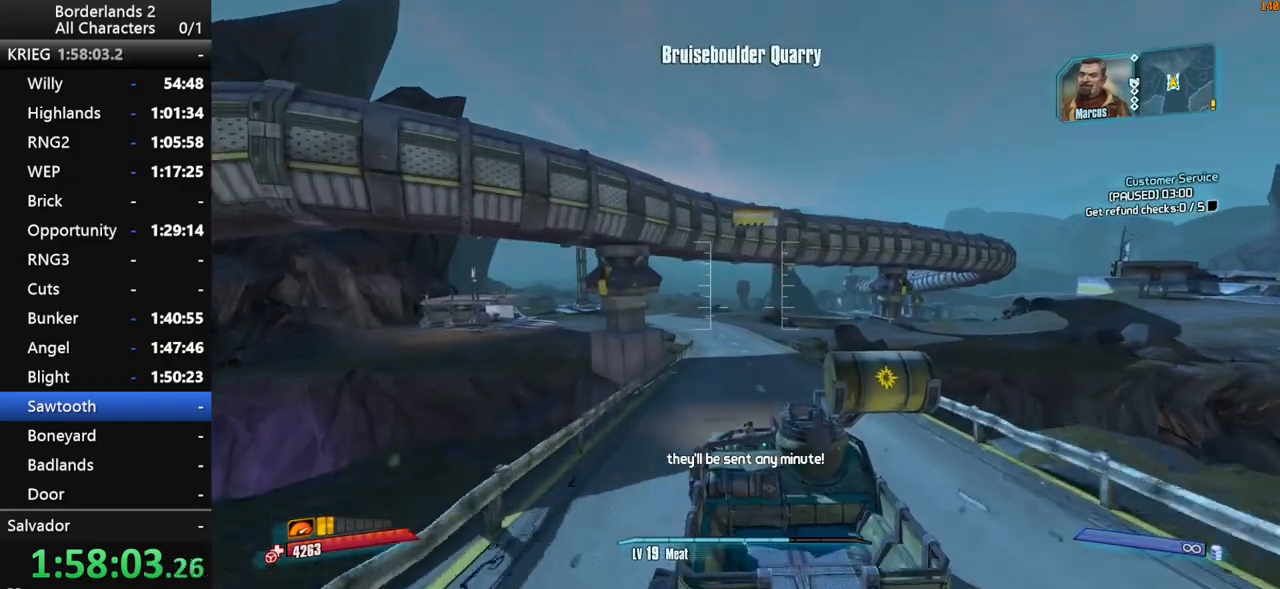
{"keys": ["w"], "mouse": [], "mouse_move": "still", "events": []}
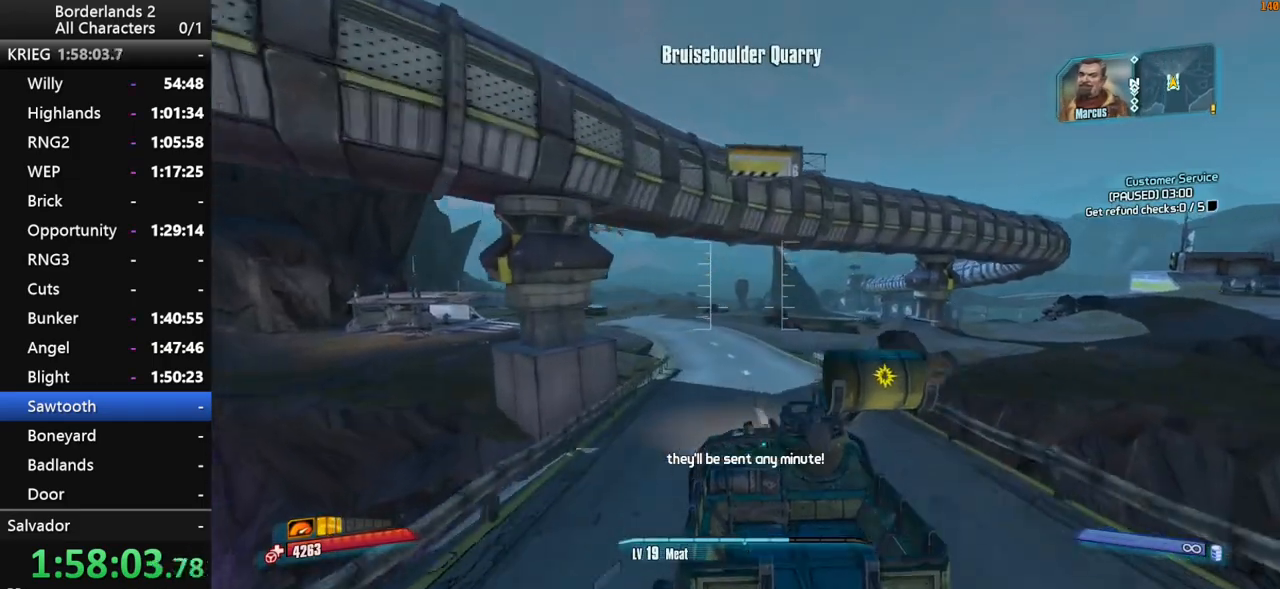
{"keys": ["w"], "mouse": [], "mouse_move": "right", "events": []}
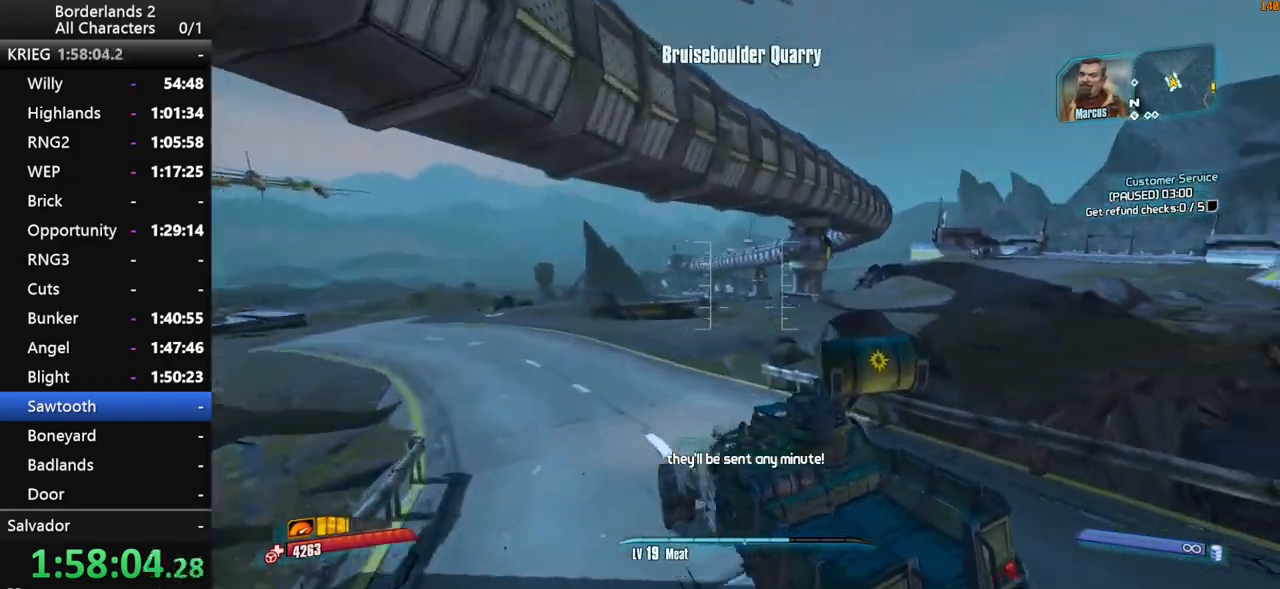
{"keys": ["w"], "mouse": [], "mouse_move": "still", "events": []}
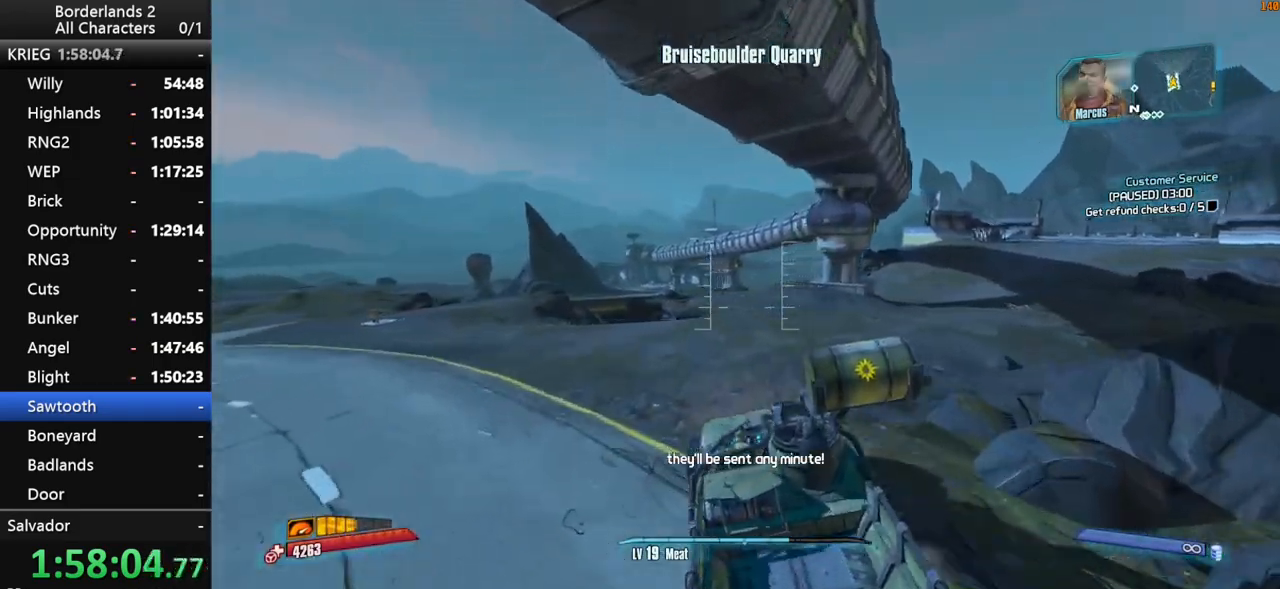
{"keys": ["w"], "mouse": [], "mouse_move": "right", "events": []}
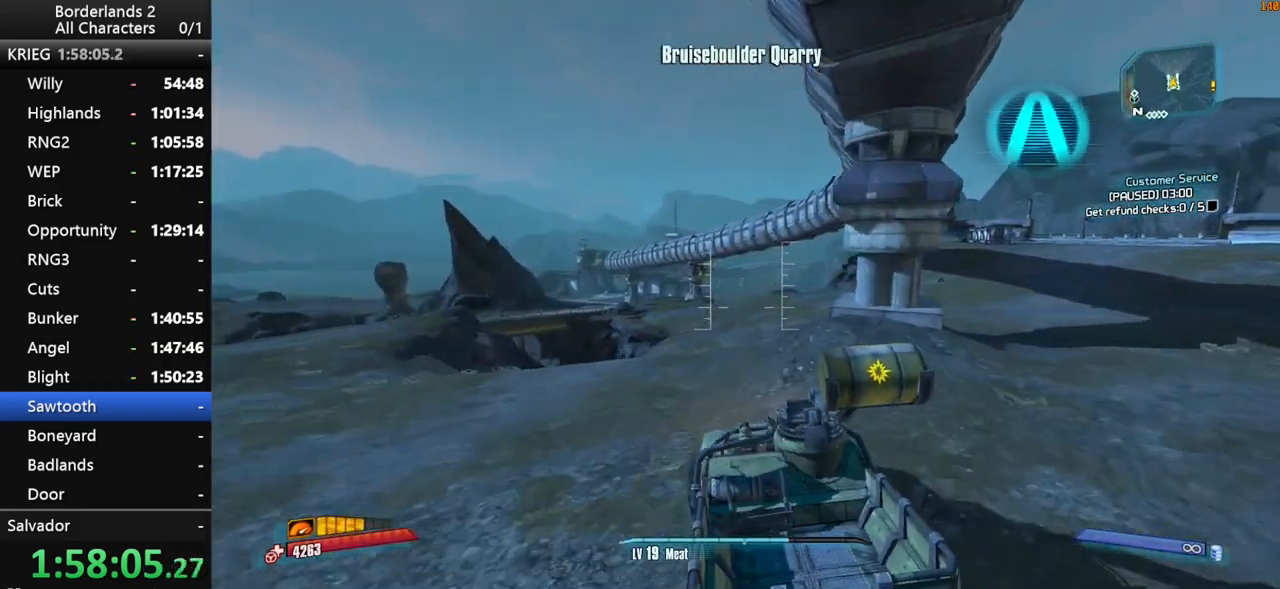
{"keys": ["shift_l", "w"], "mouse": [], "mouse_move": "still", "events": [[317, "shift_l", "down"]]}
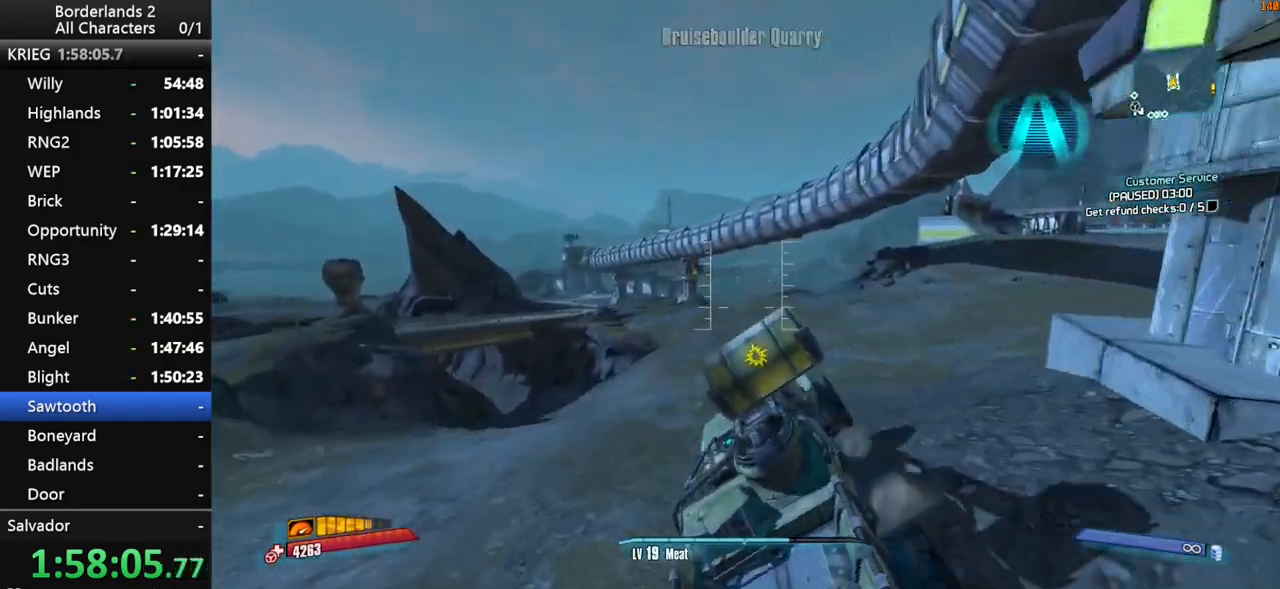
{"keys": ["w"], "mouse": [], "mouse_move": "left", "events": [[200, "shift_l", "up"]]}
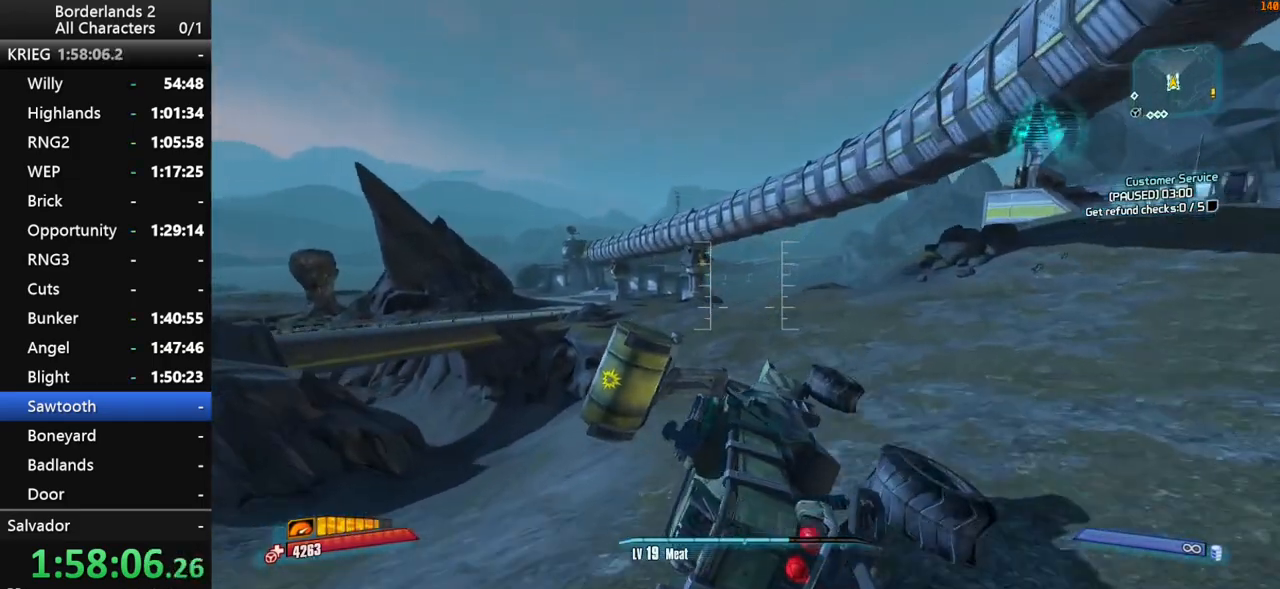
{"keys": ["w"], "mouse": [], "mouse_move": "left", "events": []}
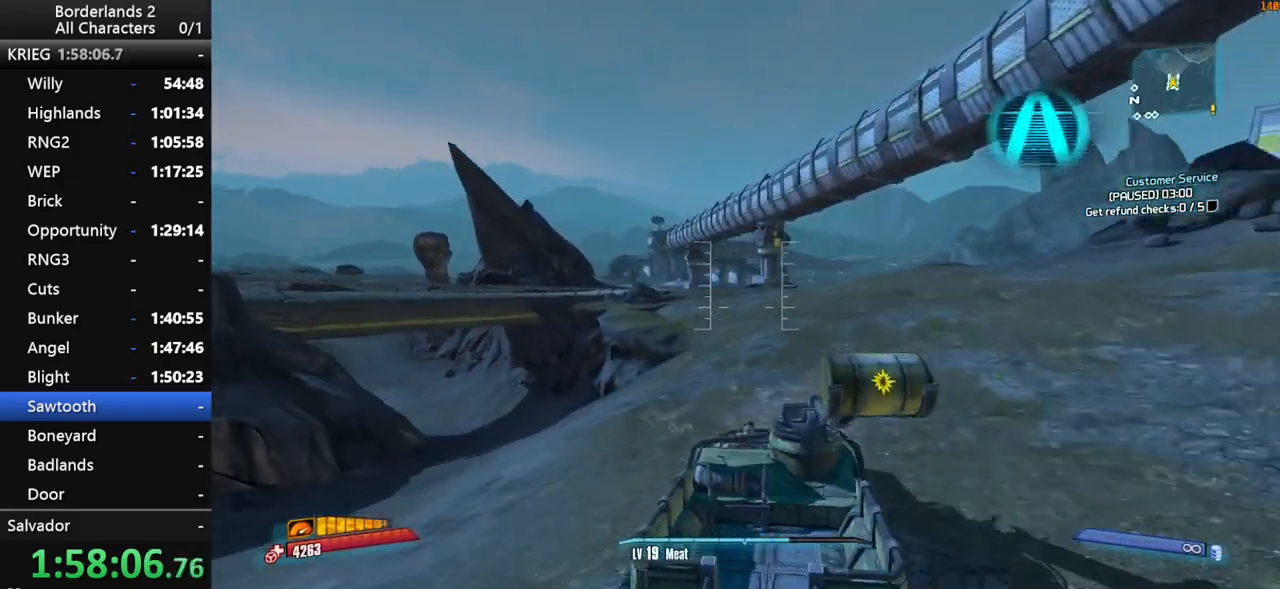
{"keys": ["w"], "mouse": [], "mouse_move": "still", "events": []}
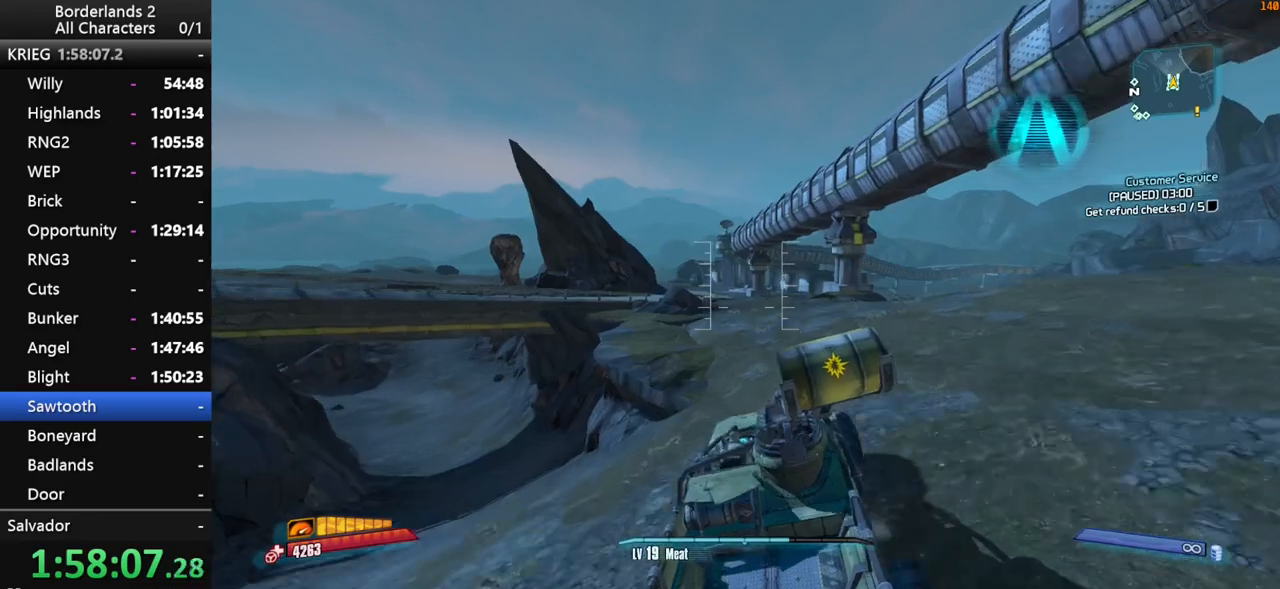
{"keys": ["w"], "mouse": [], "mouse_move": "still", "events": [[250, "f", "down"], [333, "f", "up"]]}
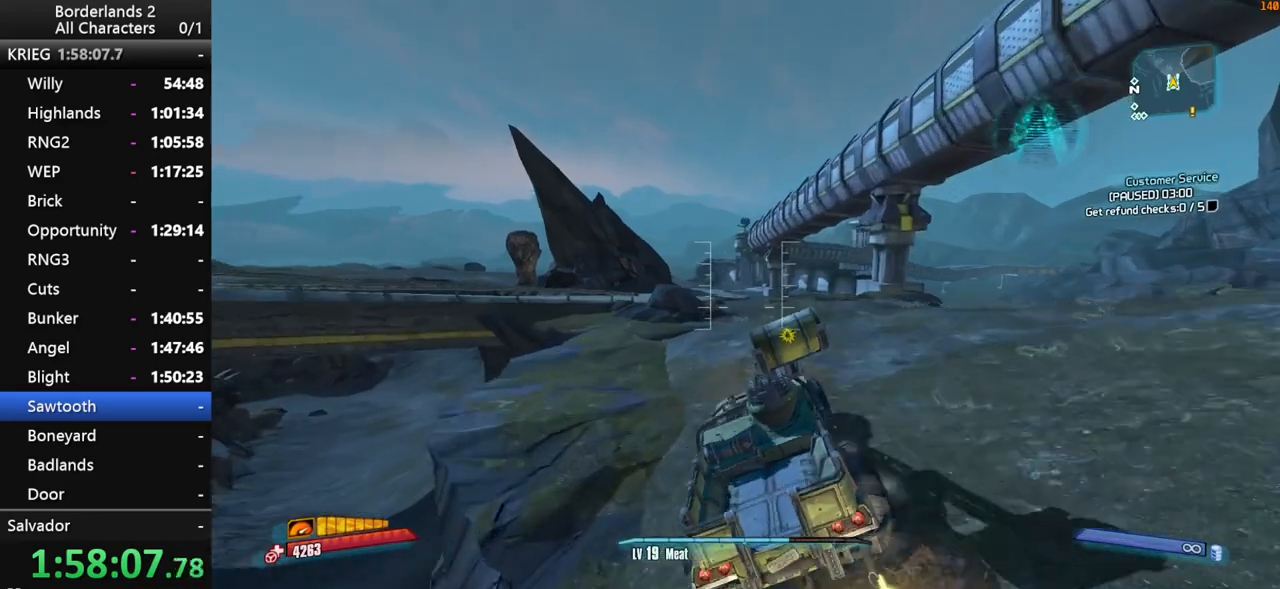
{"keys": ["w"], "mouse": [], "mouse_move": "left", "events": []}
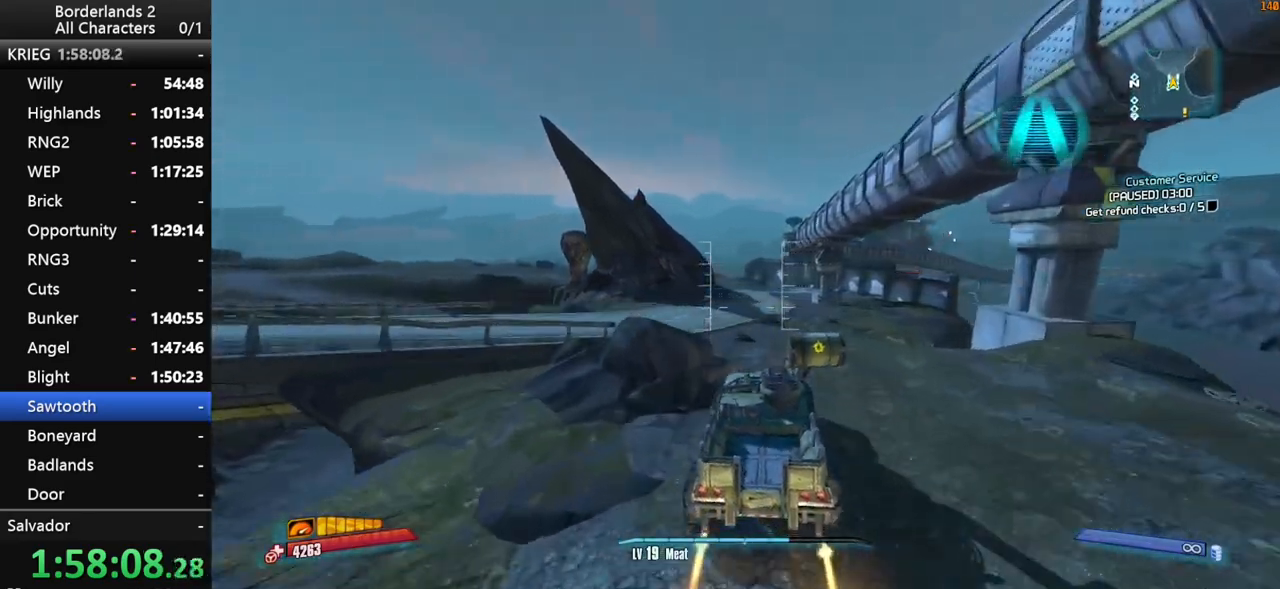
{"keys": ["w"], "mouse": [], "mouse_move": "still", "events": []}
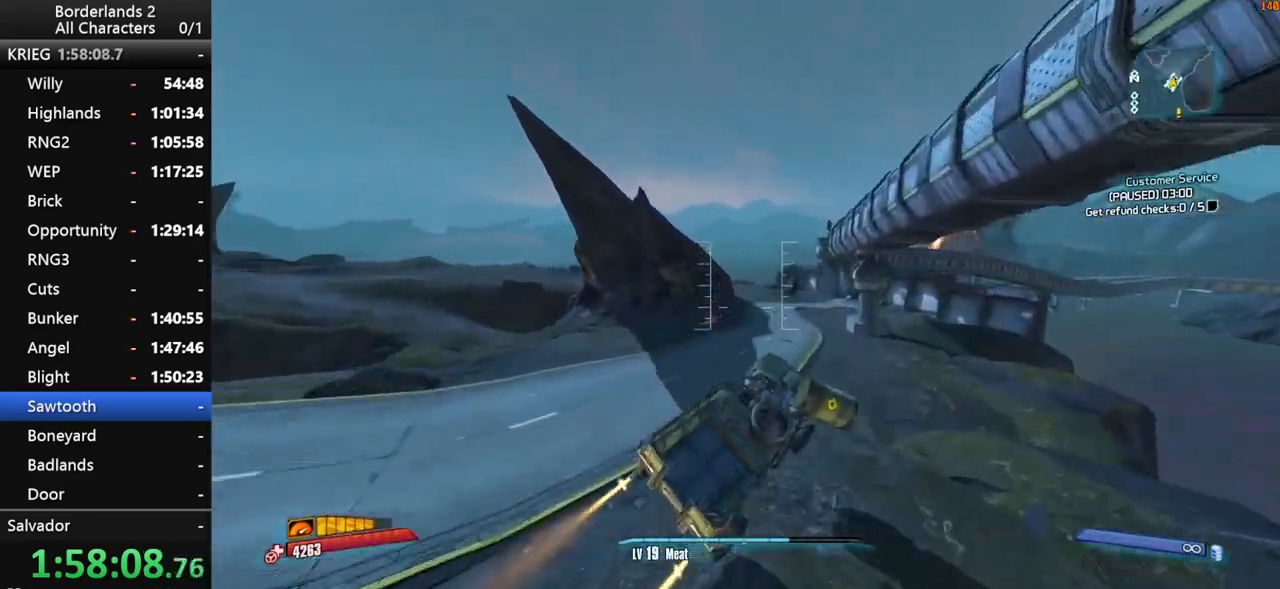
{"keys": ["w"], "mouse": [], "mouse_move": "still", "events": []}
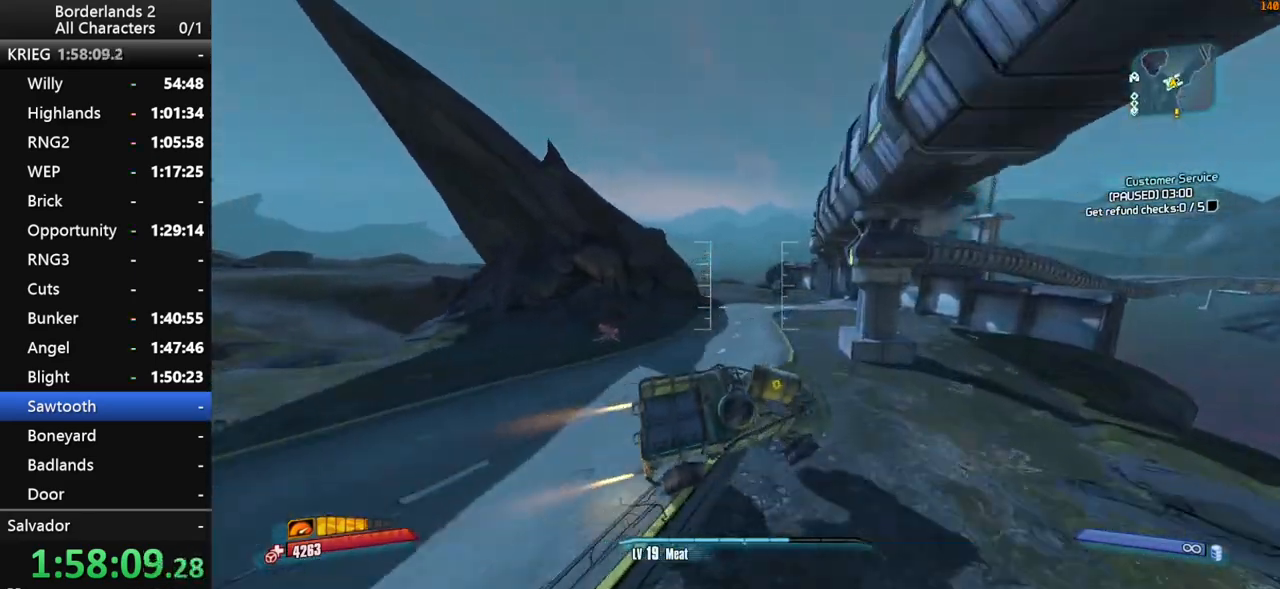
{"keys": ["f", "g", "s"], "mouse": [], "mouse_move": "still", "events": [[117, "f", "down"], [117, "g", "down"], [167, "w", "up"], [300, "s", "down"]]}
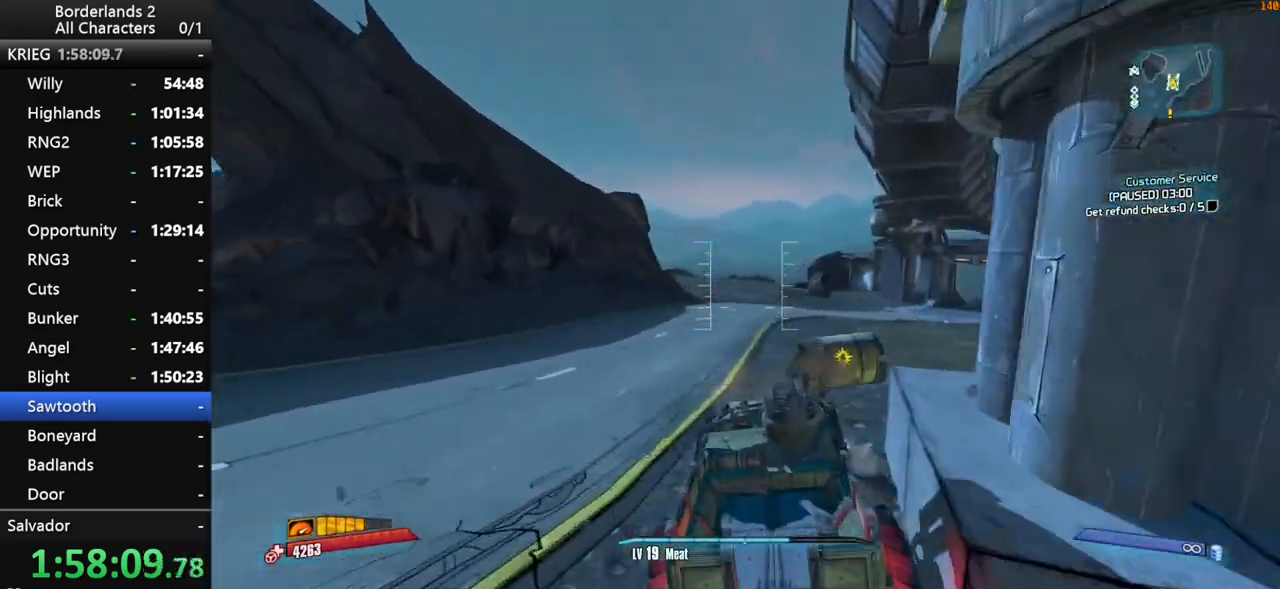
{"keys": ["f", "g", "w"], "mouse": [], "mouse_move": "right", "events": [[133, "s", "up"], [283, "w", "down"]]}
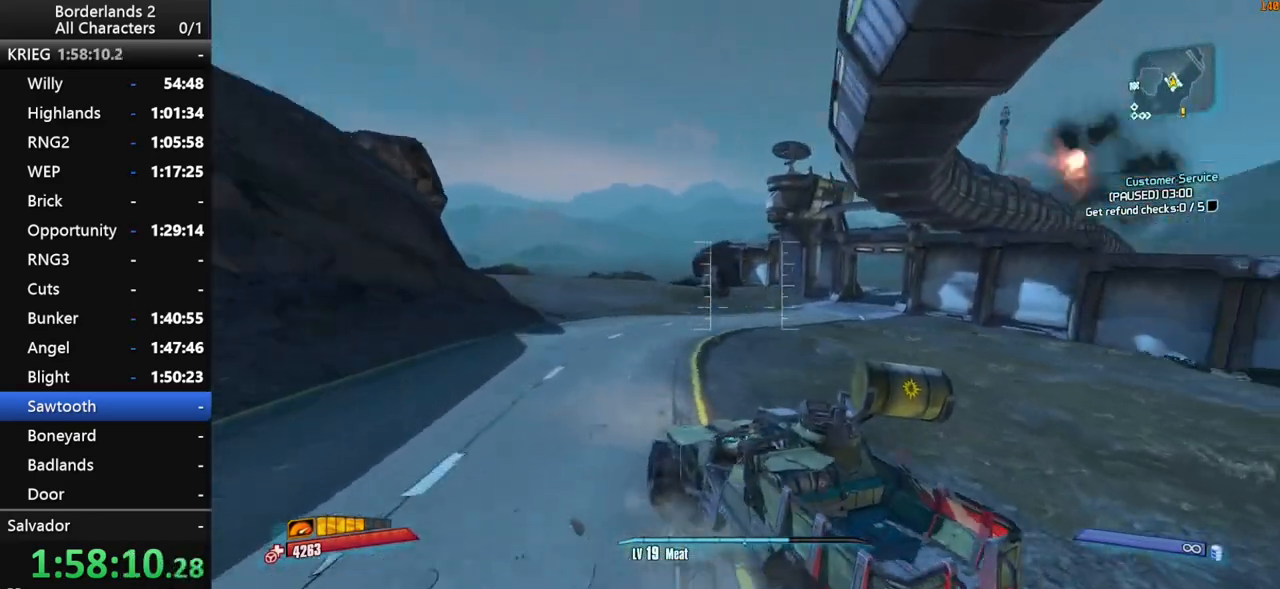
{"keys": ["w"], "mouse": [], "mouse_move": "still", "events": [[433, "f", "up"], [433, "g", "up"]]}
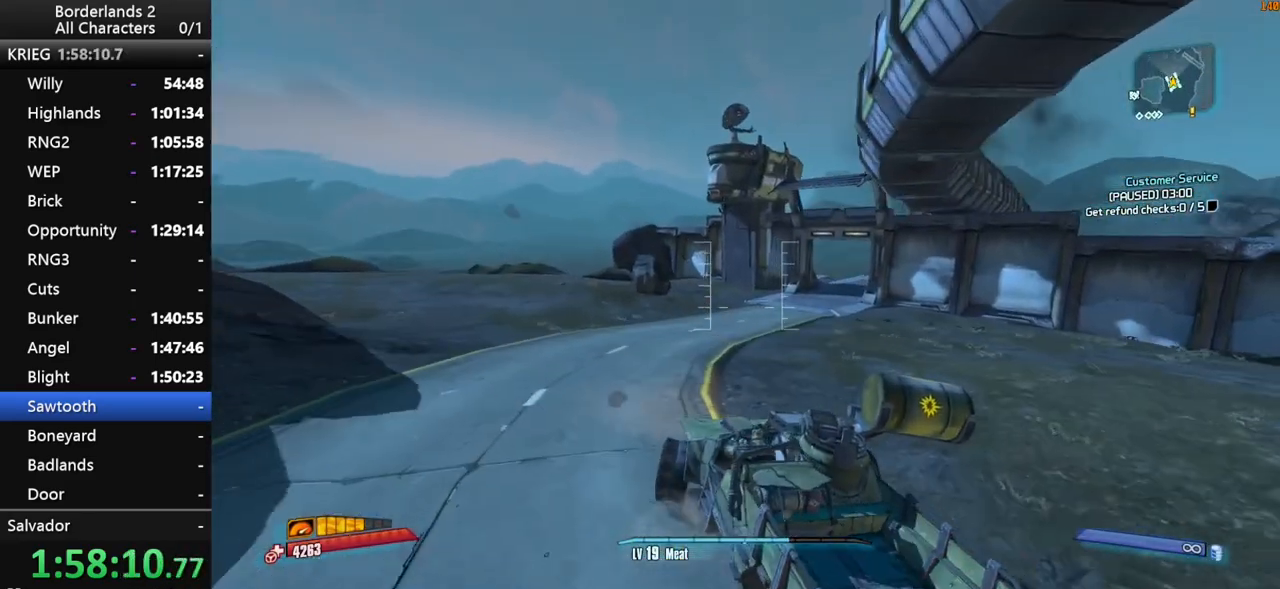
{"keys": ["g", "w"], "mouse": [], "mouse_move": "still", "events": [[500, "g", "down"]]}
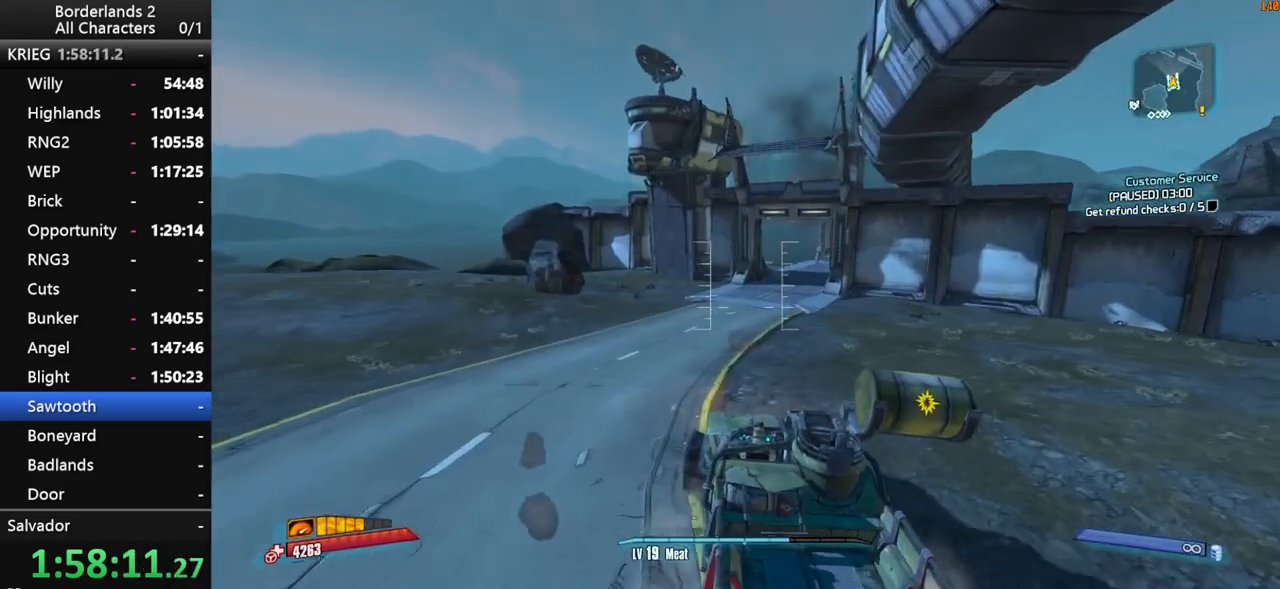
{"keys": ["f", "g", "w"], "mouse": [], "mouse_move": "still", "events": [[183, "f", "down"]]}
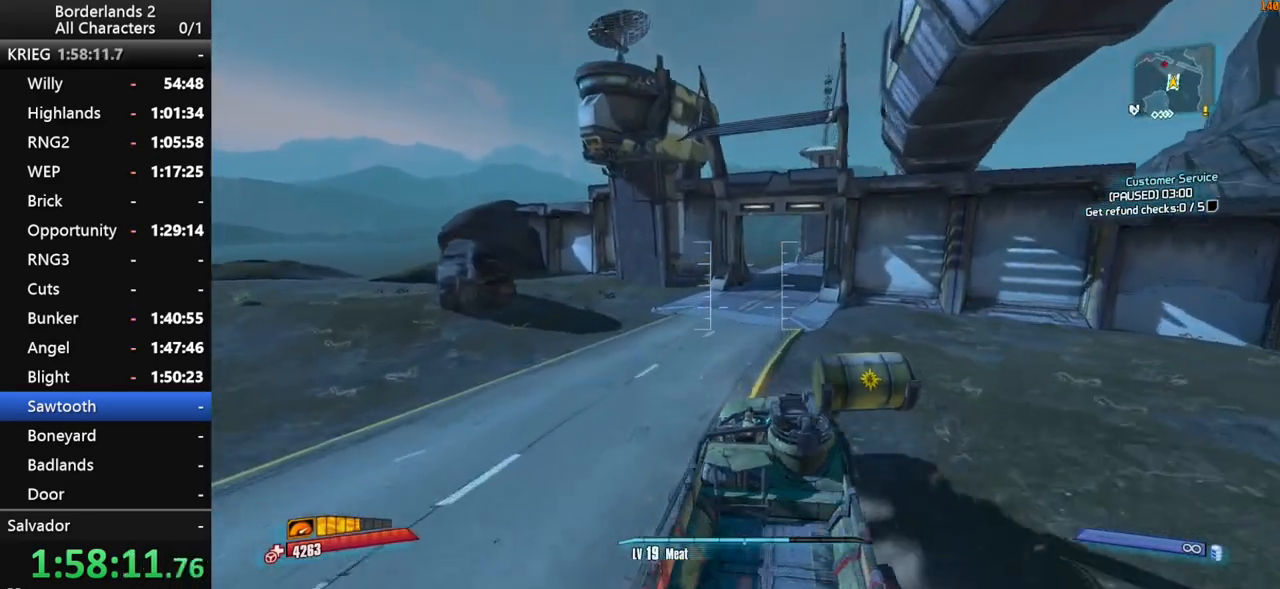
{"keys": ["w"], "mouse": [], "mouse_move": "right", "events": [[50, "f", "up"], [150, "g", "up"]]}
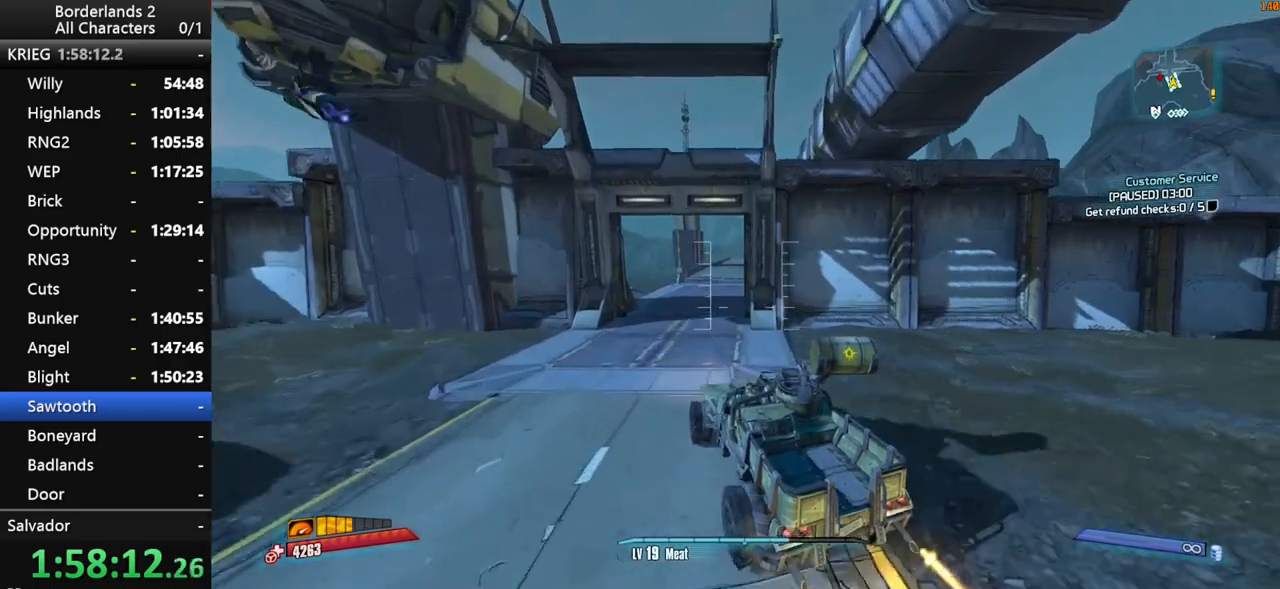
{"keys": ["w"], "mouse": [], "mouse_move": "still", "events": []}
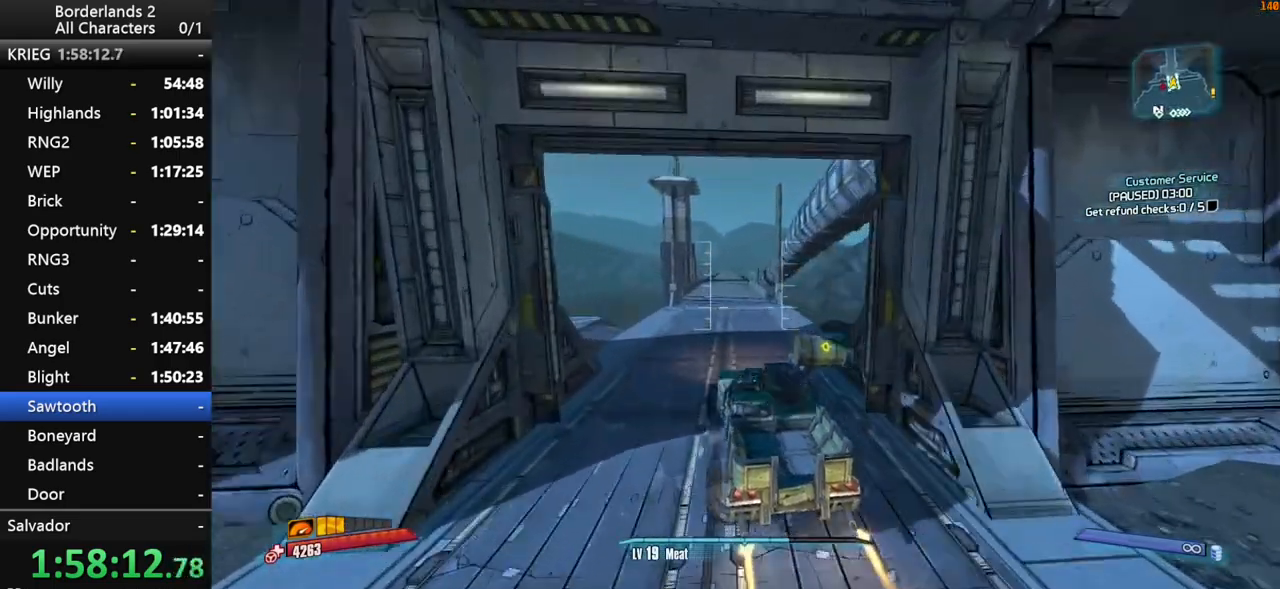
{"keys": ["w"], "mouse": [], "mouse_move": "still", "events": []}
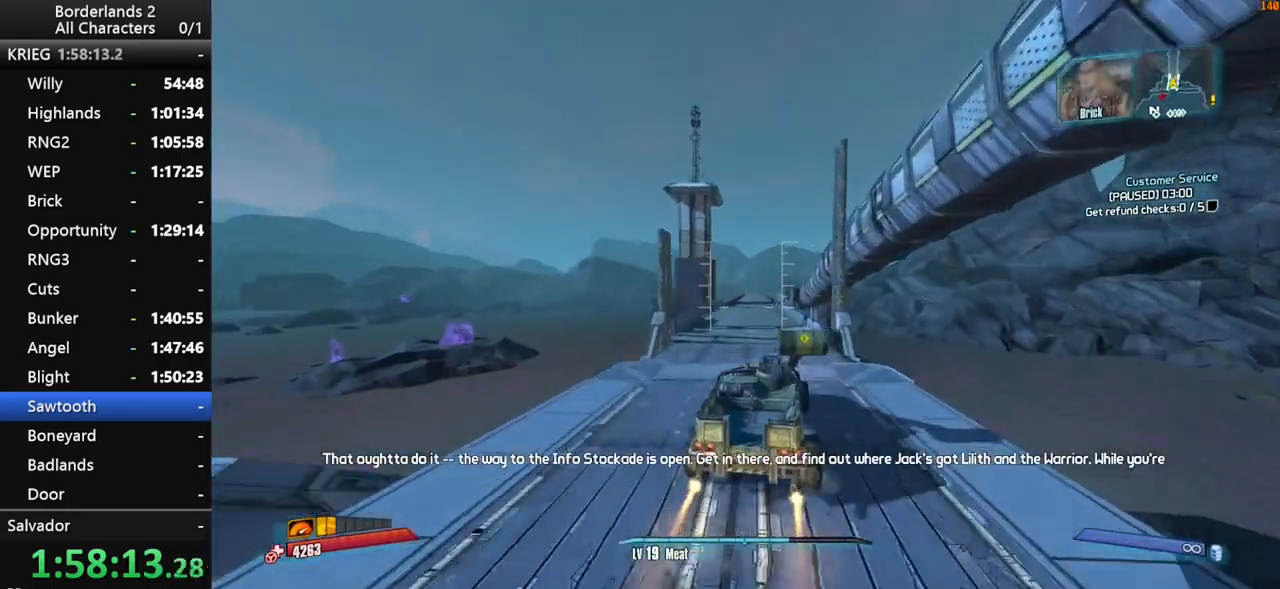
{"keys": ["w"], "mouse": [], "mouse_move": "still", "events": []}
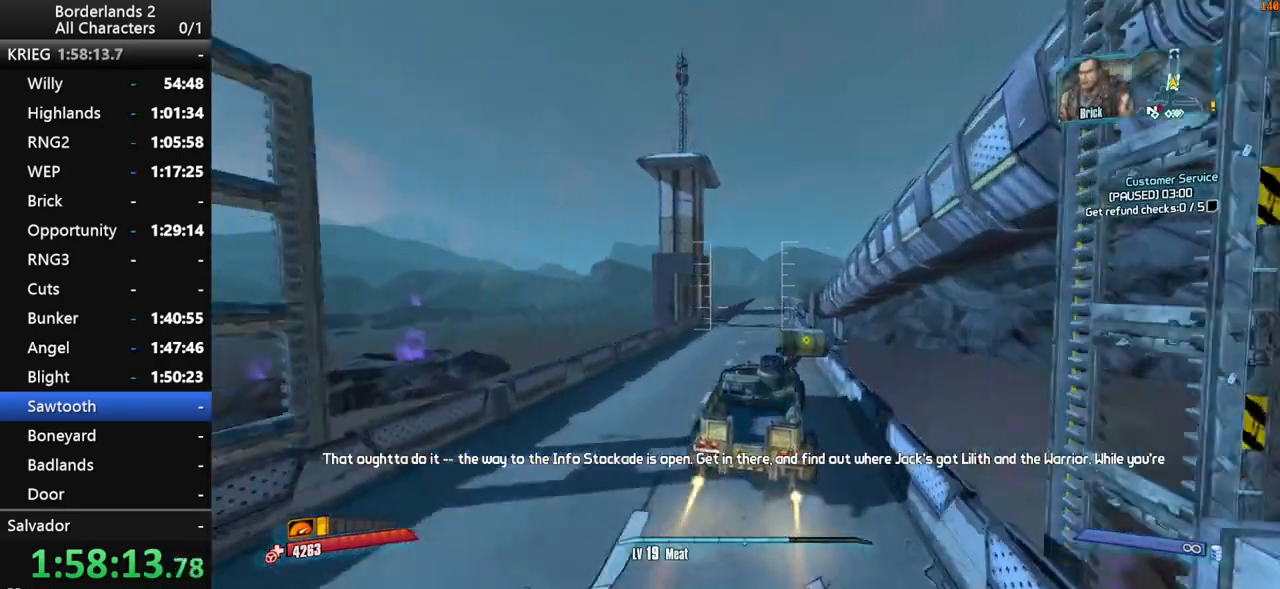
{"keys": ["a", "w"], "mouse": [], "mouse_move": "left", "events": [[300, "a", "down"]]}
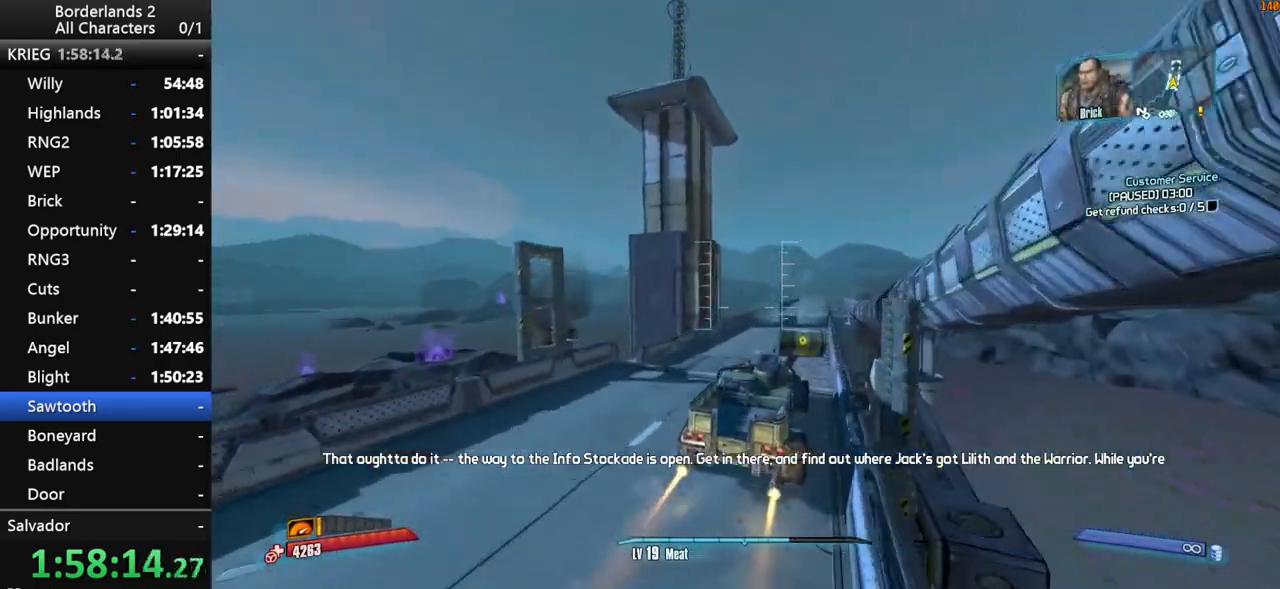
{"keys": ["a", "shift_l", "w"], "mouse": [], "mouse_move": "left", "events": [[317, "shift_l", "down"]]}
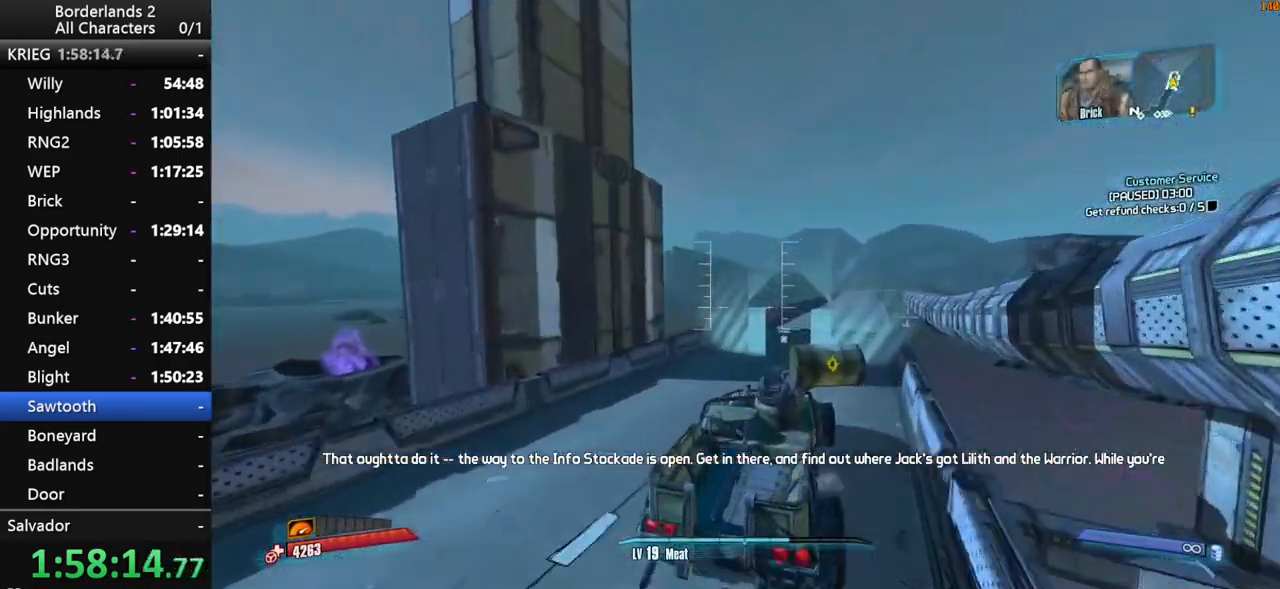
{"keys": [], "mouse": [], "mouse_move": "up", "events": [[150, "a", "up"], [283, "shift_l", "up"], [333, "e", "down"], [333, "w", "up"], [383, "e", "up"]]}